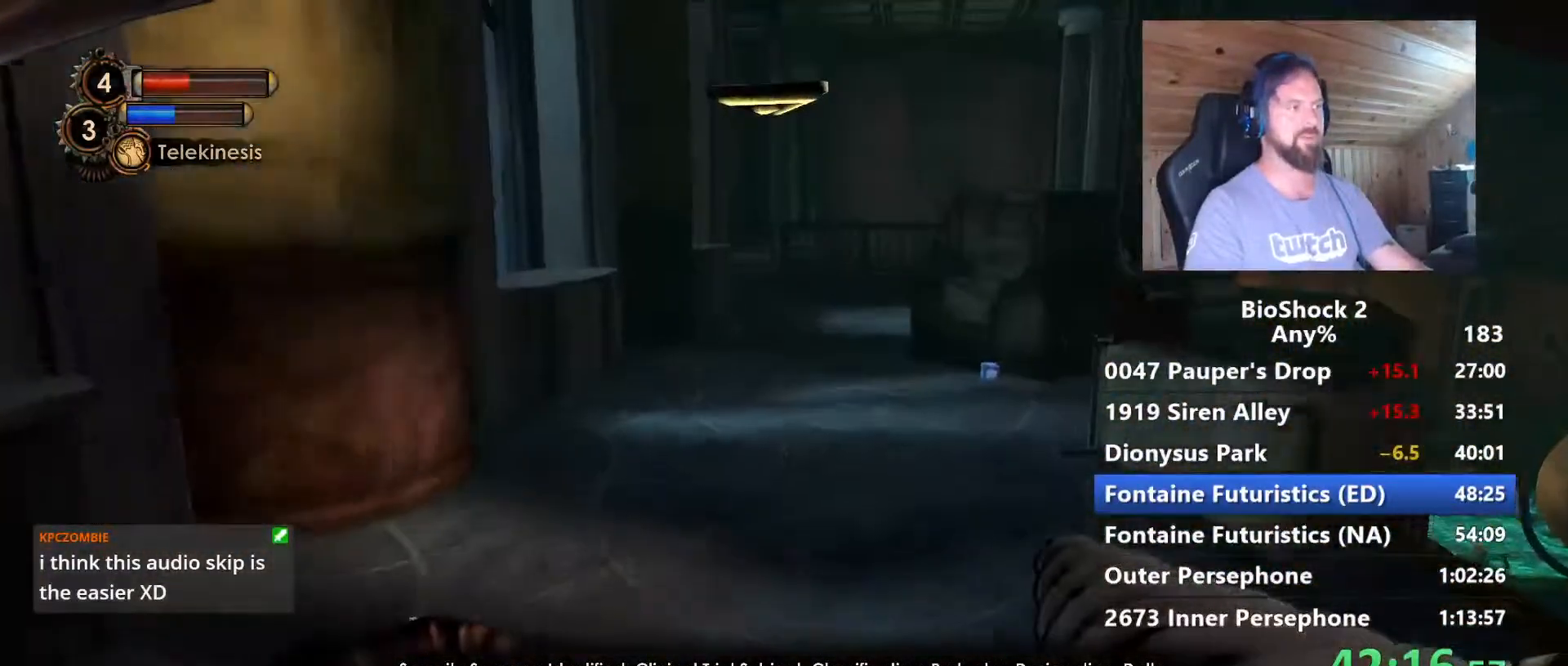
Gameplay with keyboard and mouse; each line is a JSON object with the keys and mouse buttons held at the frame after it. "events" lists presses ("down") and releases ("up") of "1", "2", "3", "4", "5", "a", "alt", "c", "caps_lock", "ctrl", "d", "e", "f", "g", "q", "r", "s", "shift", "space", "t", "tab", "v", "w", "x", "z", "mouse_left", "mouse_wheel" and "mouse_right" between this image and that frame as [ms after this image, input, new state], when the widget could be followed in between. "mouse_left", "mouse_wheel", "mouse_right" = the "left", "wheel", "right" buttons of the "mouse" list. No other keys are recorded. "wheel" means that the mouse wheel is clicked or scrolled. "mouse_move" is the direction in which the mouse moves at that frame (one of eight, or "still"), when it could be read.
{"keys": ["w"], "mouse": [], "mouse_move": "right", "events": []}
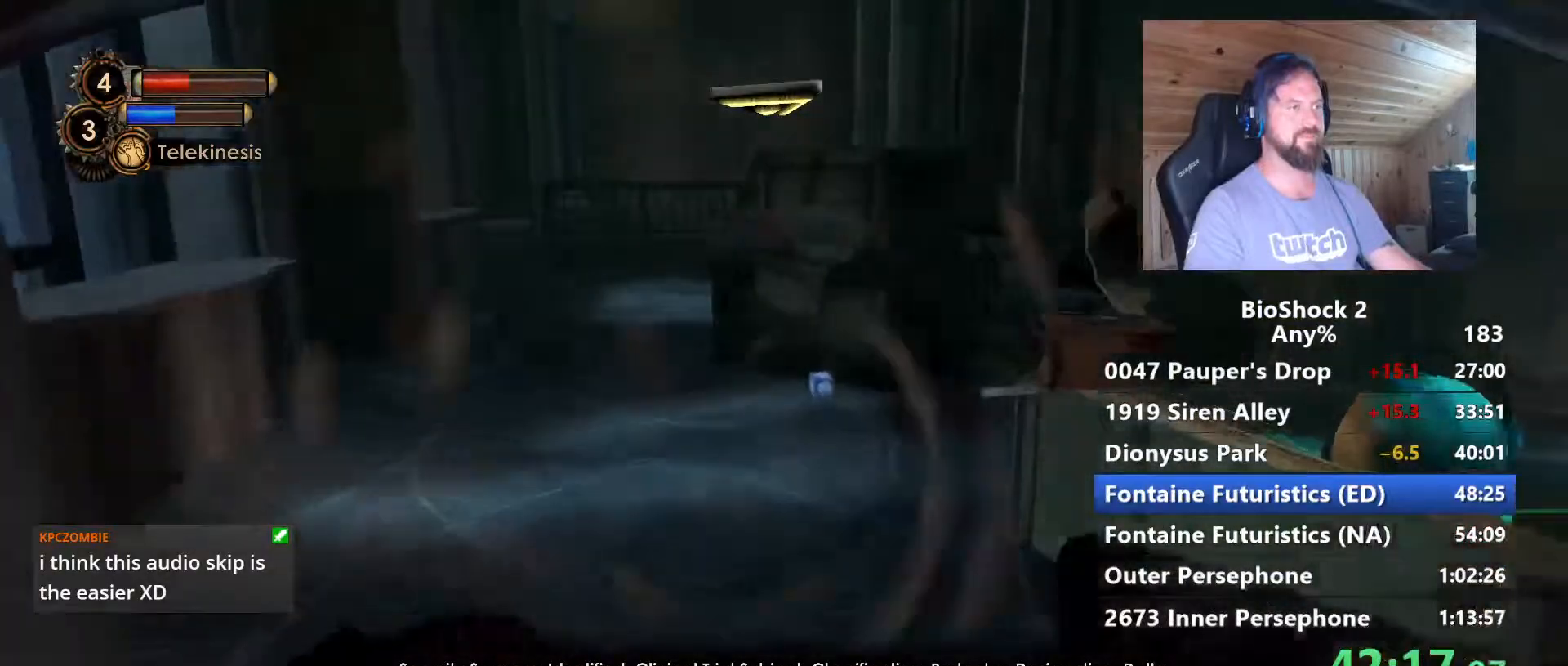
{"keys": ["f", "w"], "mouse": ["right"], "mouse_move": "still", "events": [[17, "mouse_right", "down"], [250, "f", "down"], [334, "f", "up"], [384, "f", "down"]]}
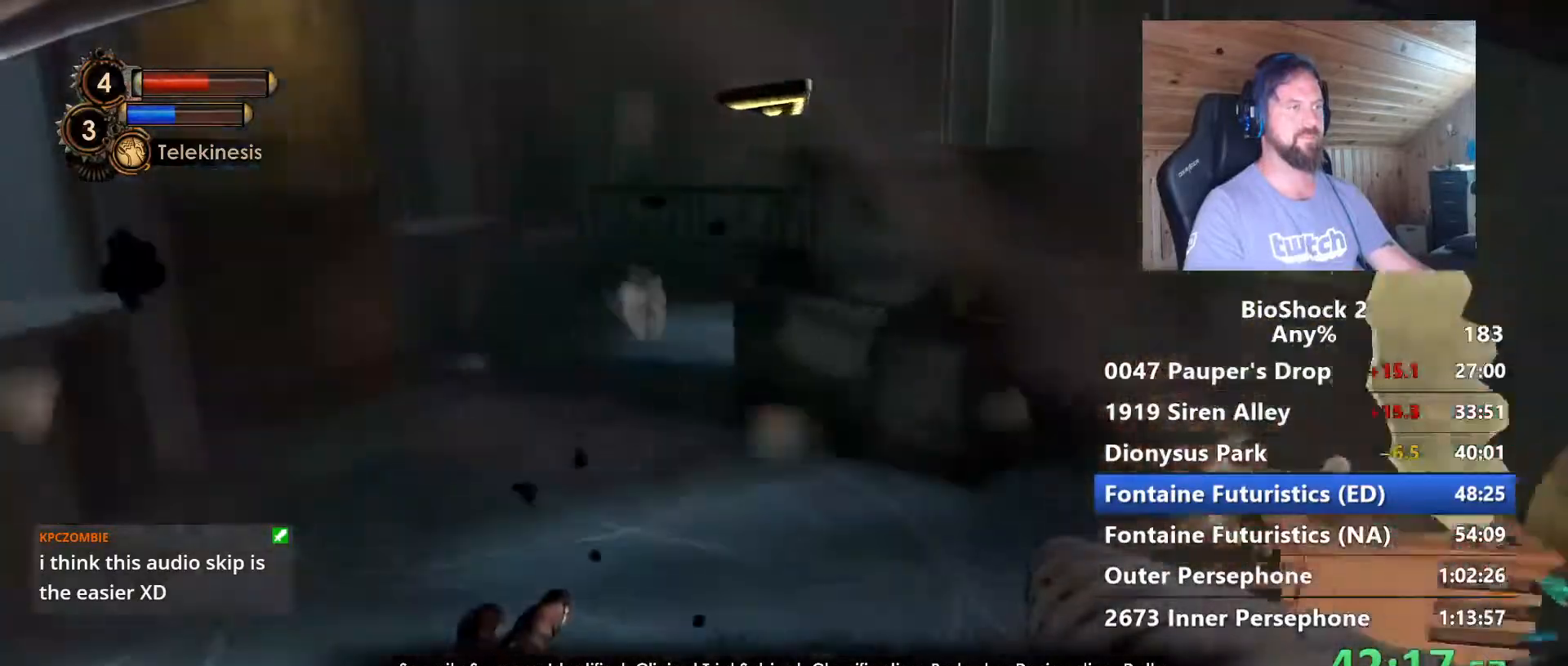
{"keys": ["w"], "mouse": [], "mouse_move": "still", "events": [[34, "f", "up"], [300, "mouse_right", "up"]]}
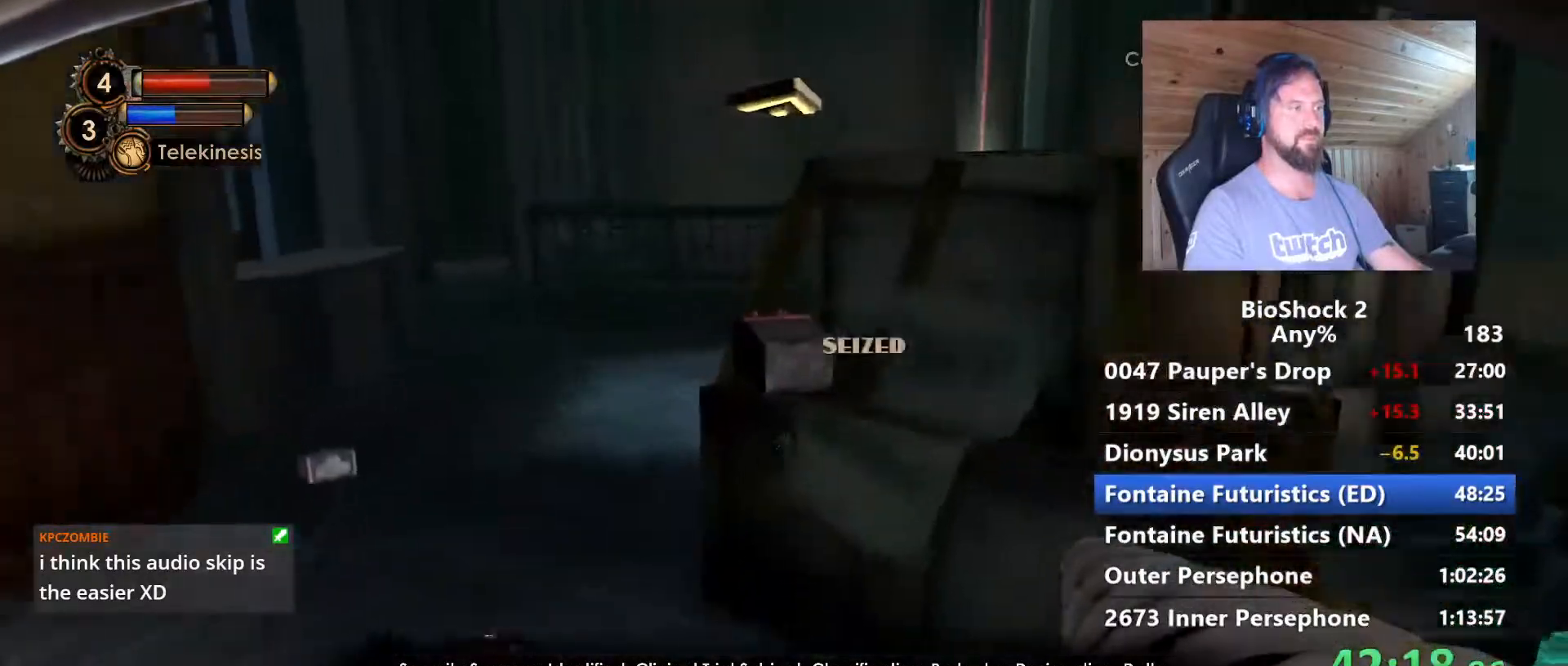
{"keys": ["a", "f", "w"], "mouse": [], "mouse_move": "down-left", "events": [[184, "f", "down"], [317, "a", "down"], [317, "f", "up"], [417, "f", "down"]]}
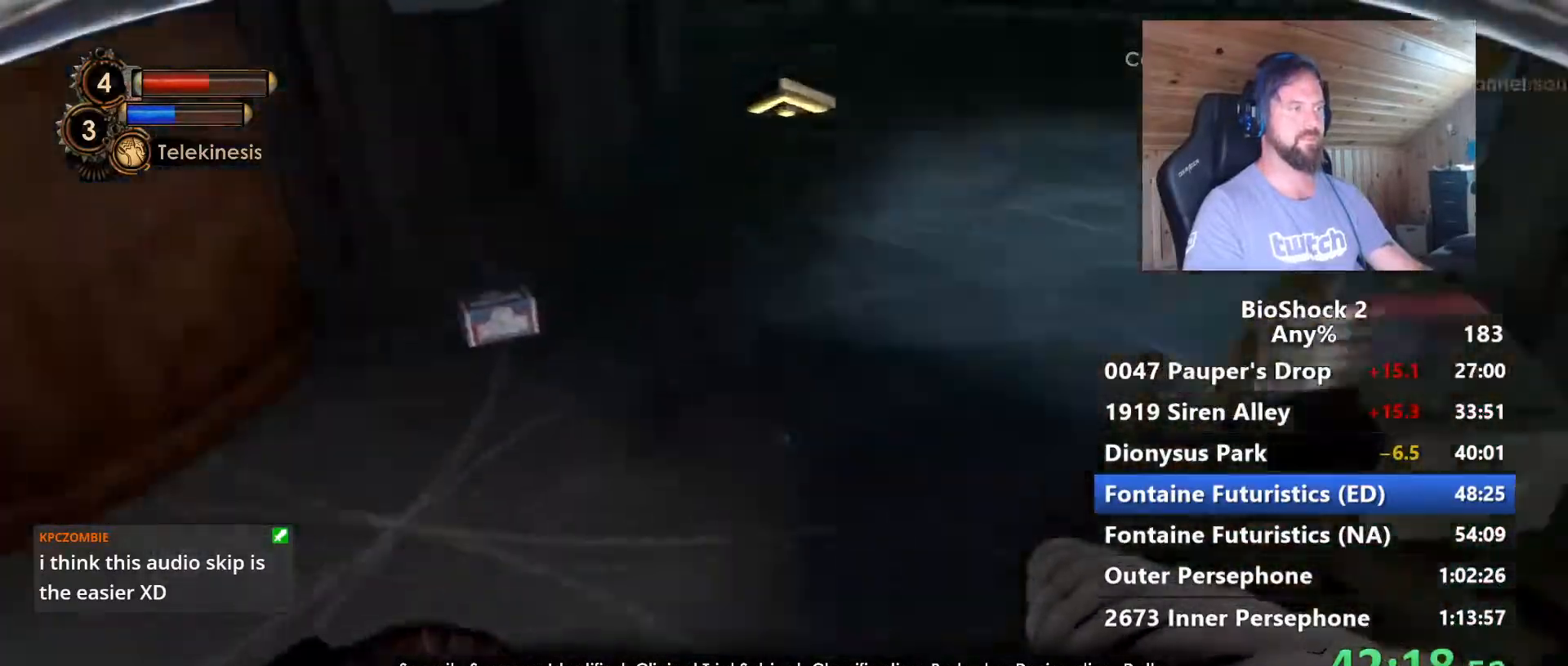
{"keys": ["f", "w"], "mouse": [], "mouse_move": "right", "events": [[17, "f", "up"], [100, "a", "up"], [100, "f", "down"], [200, "f", "up"], [334, "f", "down"], [434, "f", "up"], [484, "f", "down"]]}
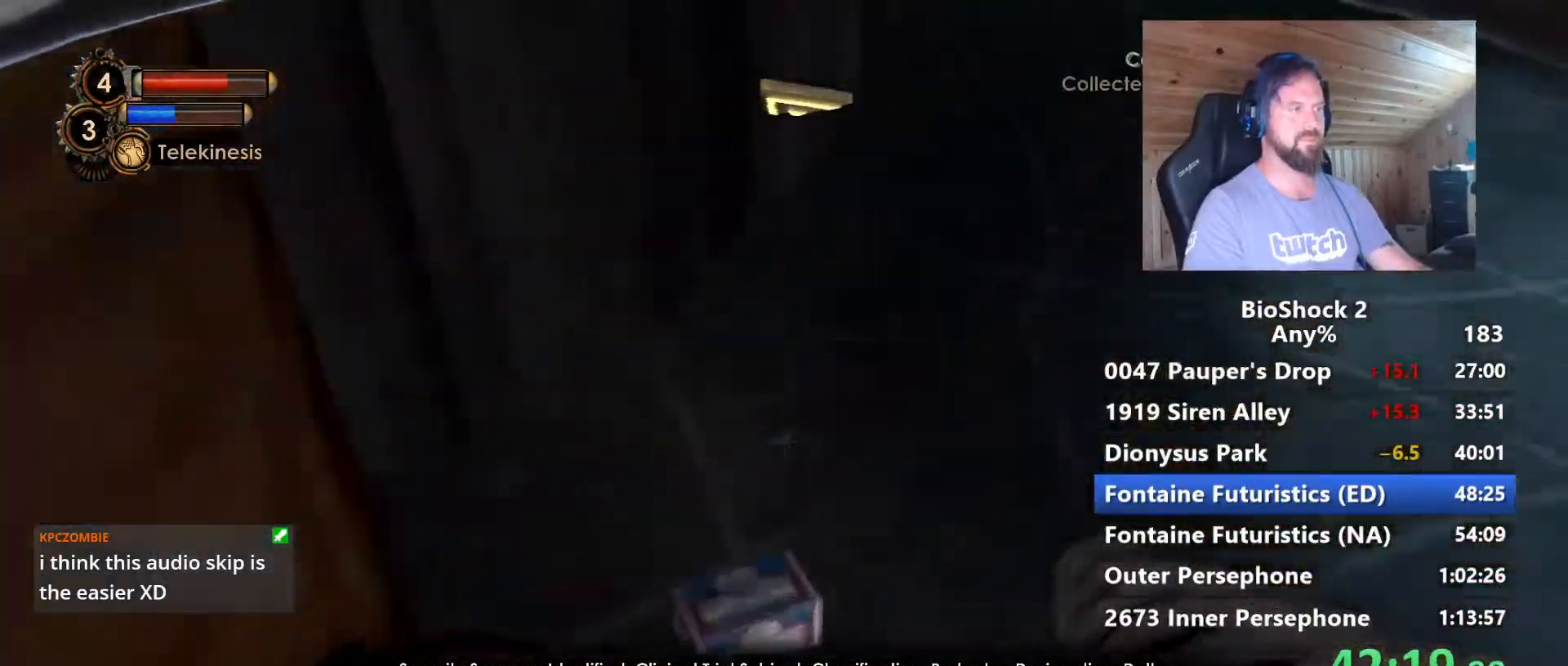
{"keys": ["f"], "mouse": [], "mouse_move": "right", "events": [[117, "f", "up"], [167, "f", "down"], [300, "f", "up"], [350, "w", "up"], [450, "f", "down"]]}
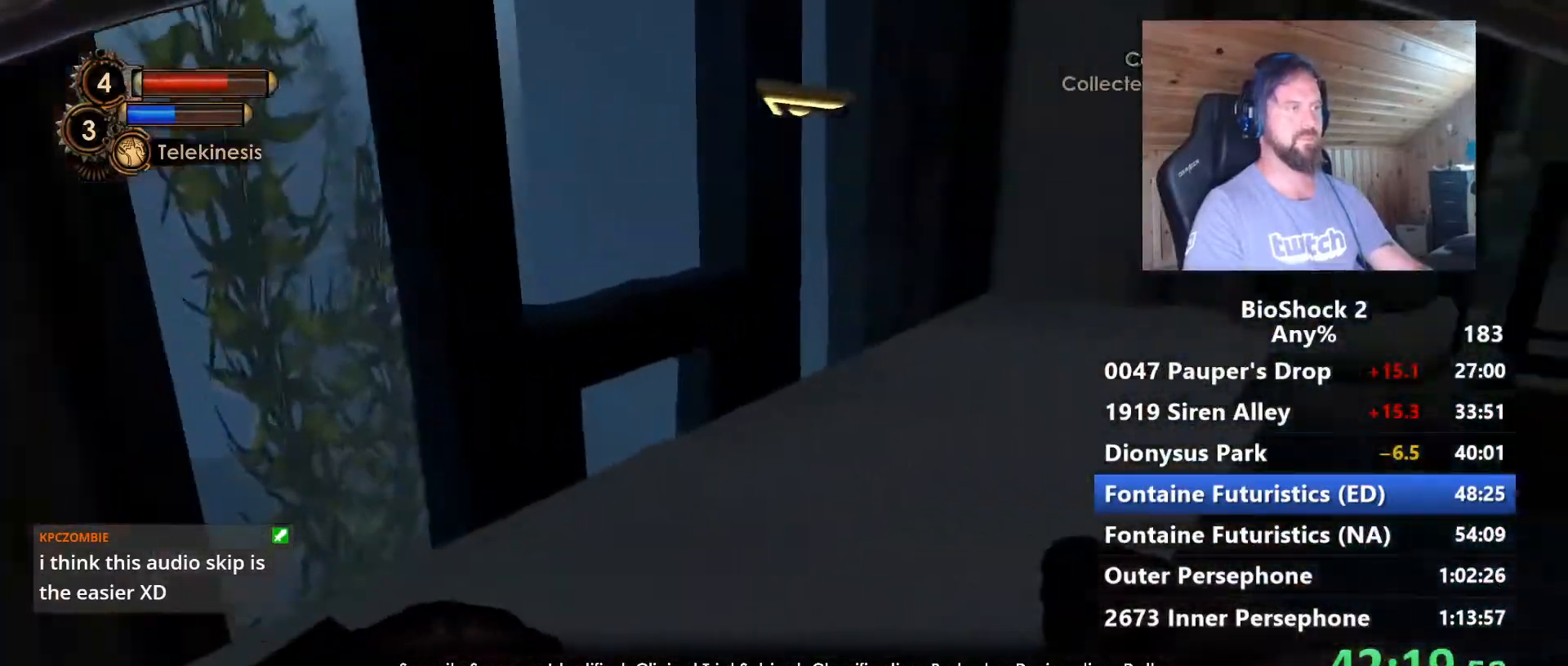
{"keys": ["w"], "mouse": [], "mouse_move": "right", "events": [[34, "f", "up"], [134, "w", "down"]]}
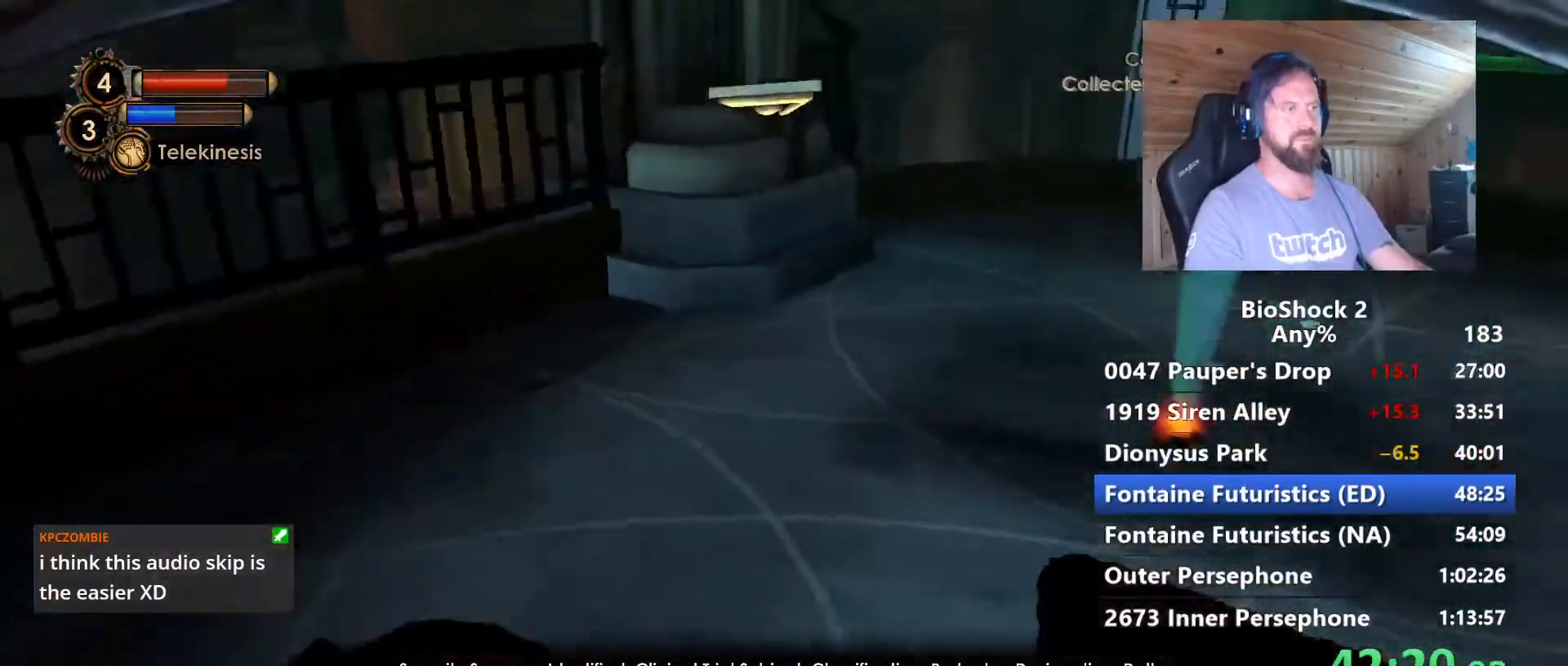
{"keys": ["f", "w"], "mouse": [], "mouse_move": "still", "events": [[384, "f", "down"]]}
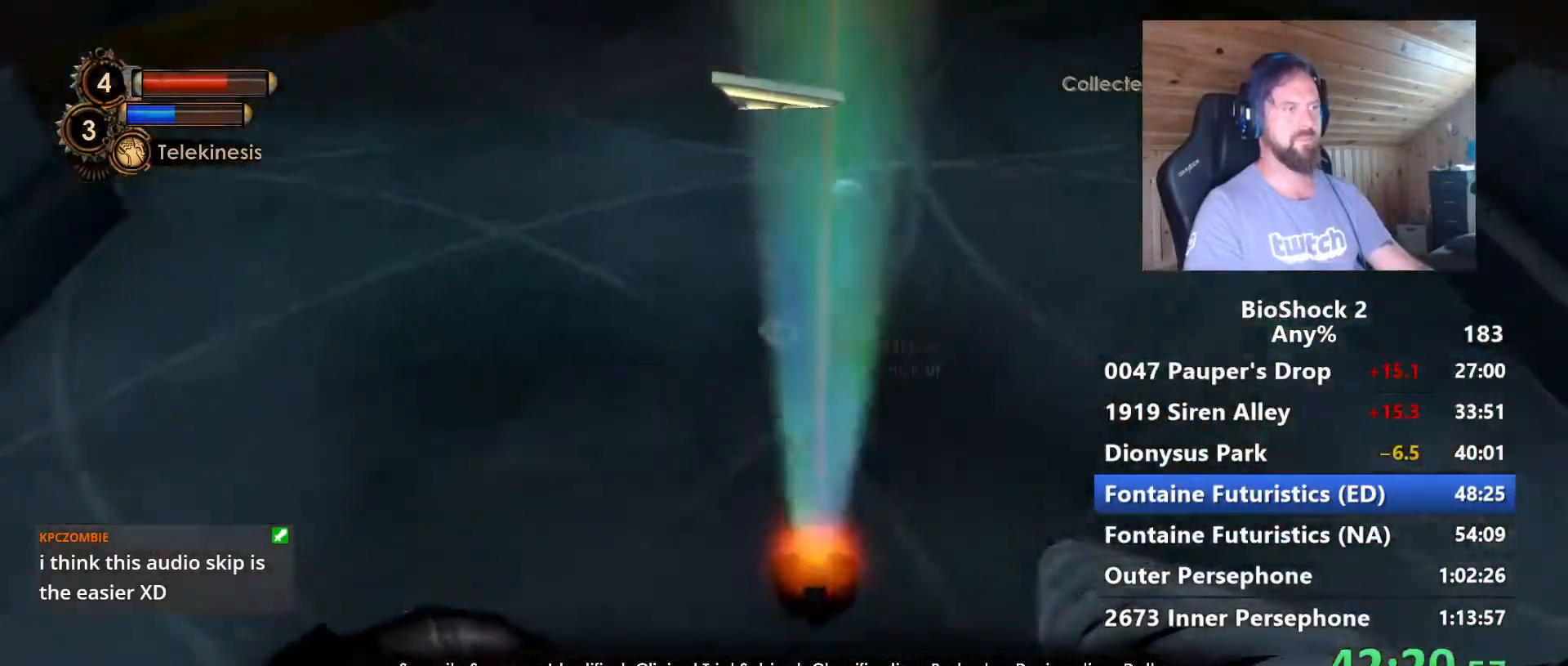
{"keys": ["w"], "mouse": [], "mouse_move": "still", "events": [[34, "f", "up"], [67, "f", "down"], [217, "f", "up"]]}
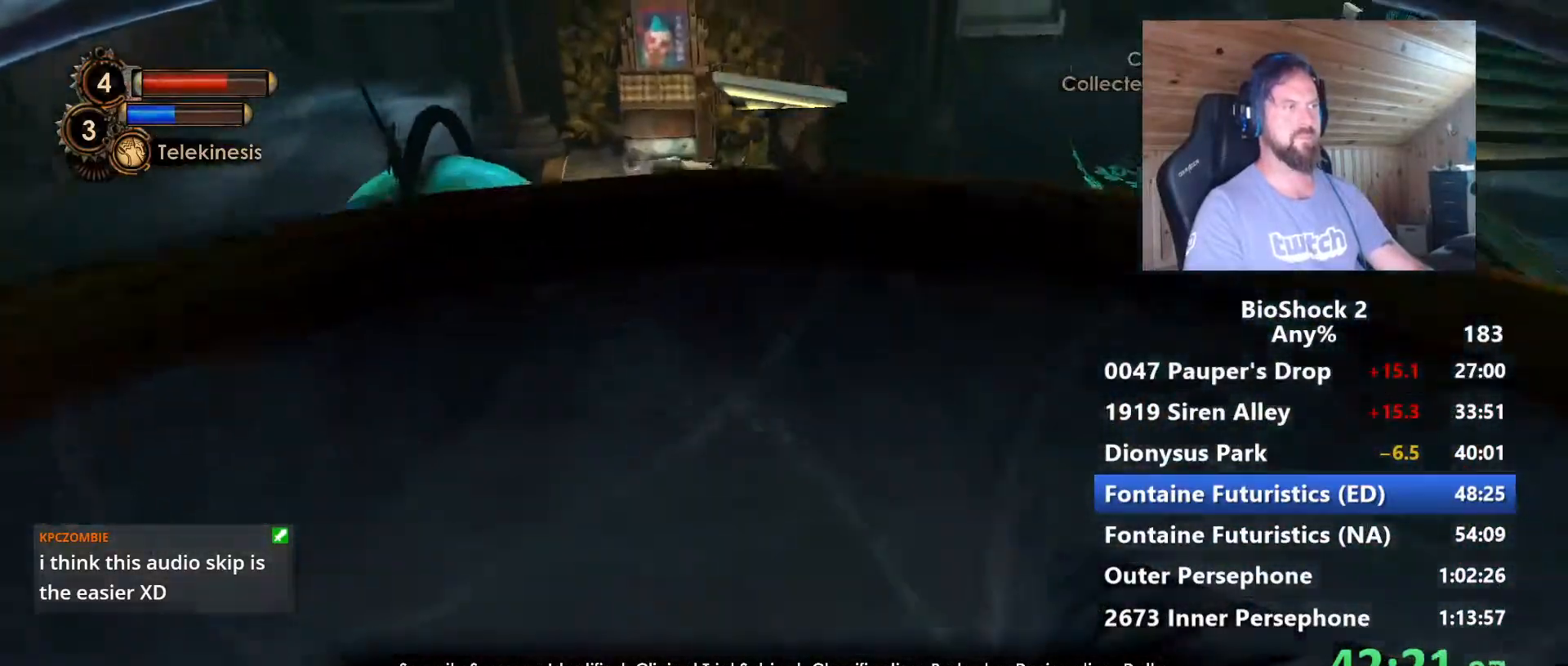
{"keys": ["w"], "mouse": [], "events": [[317, "a", "down"], [467, "a", "up"]]}
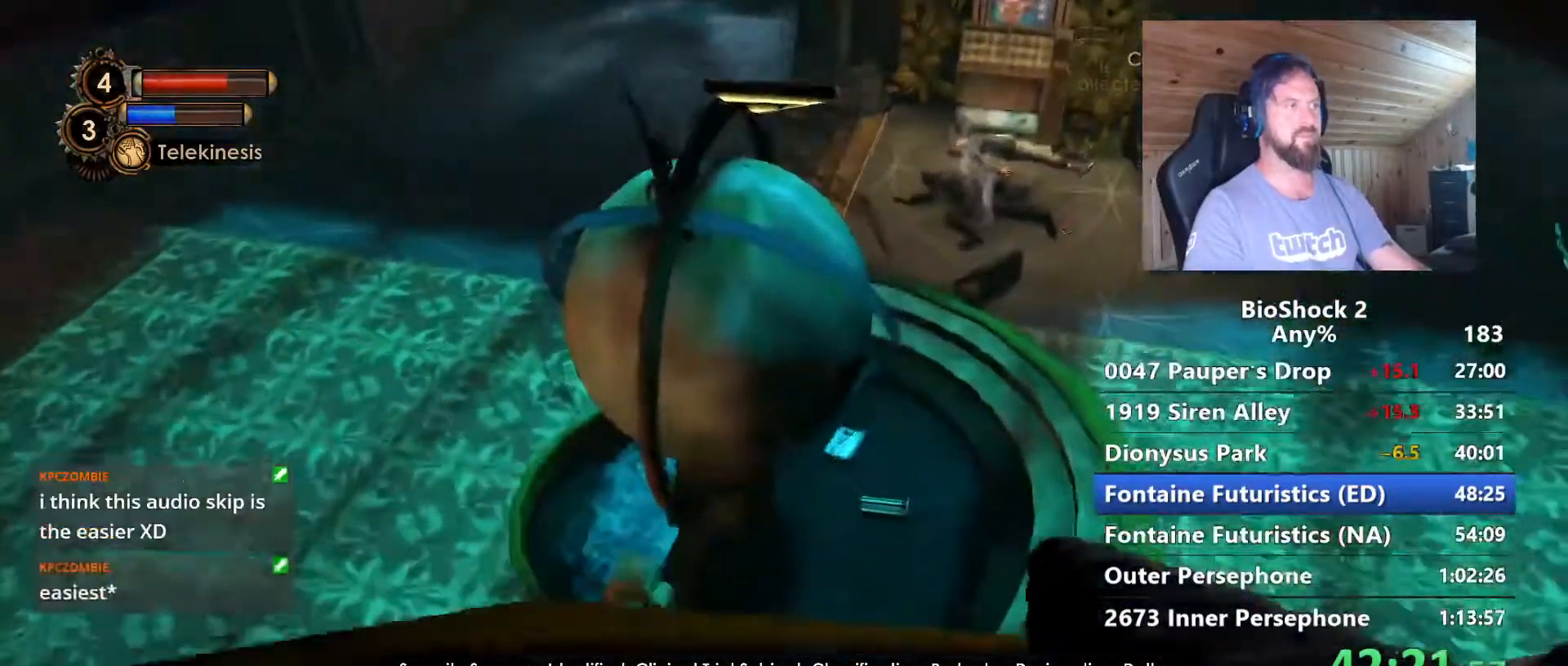
{"keys": ["d", "w"], "mouse": [], "mouse_move": "still", "events": [[250, "space", "down"], [334, "space", "up"], [434, "d", "down"]]}
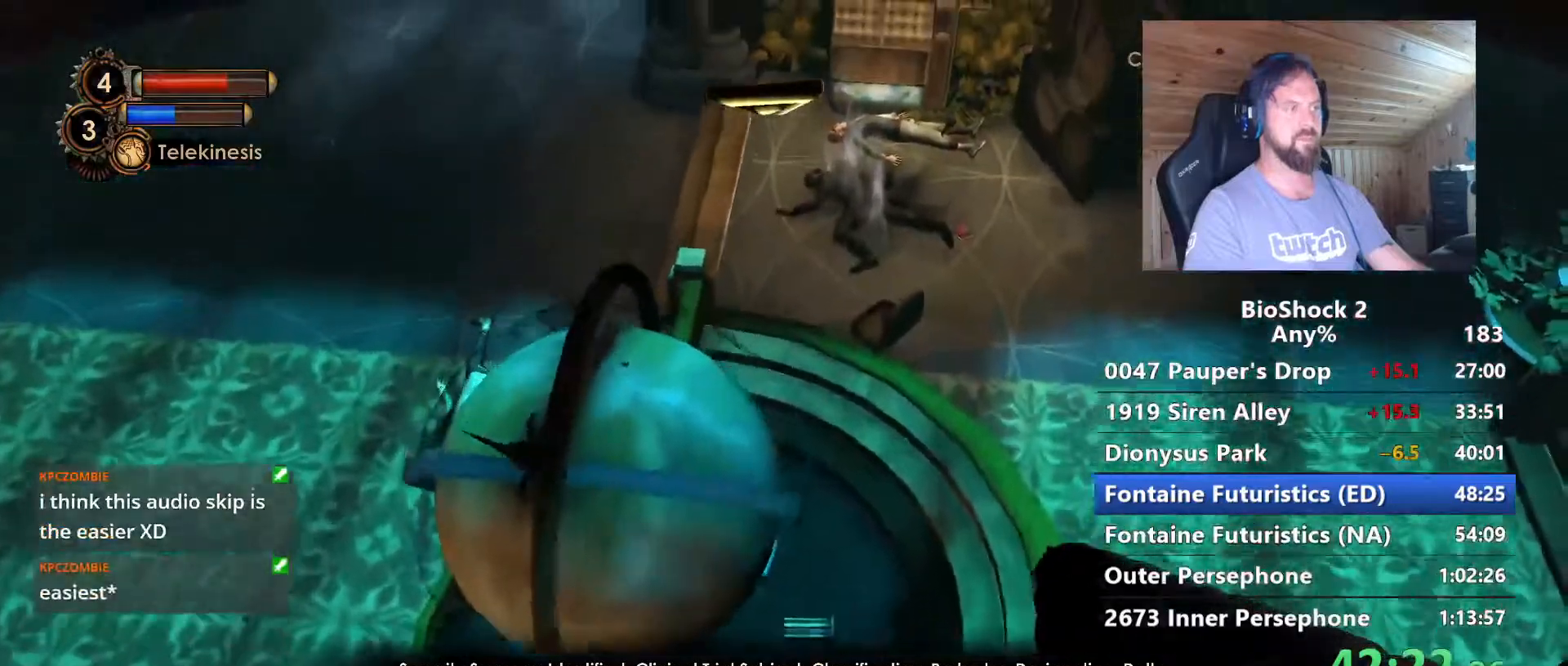
{"keys": ["d", "w"], "mouse": [], "mouse_move": "still", "events": [[250, "w", "up"], [300, "w", "down"], [350, "a", "down"], [350, "d", "up"], [500, "a", "up"], [500, "d", "down"]]}
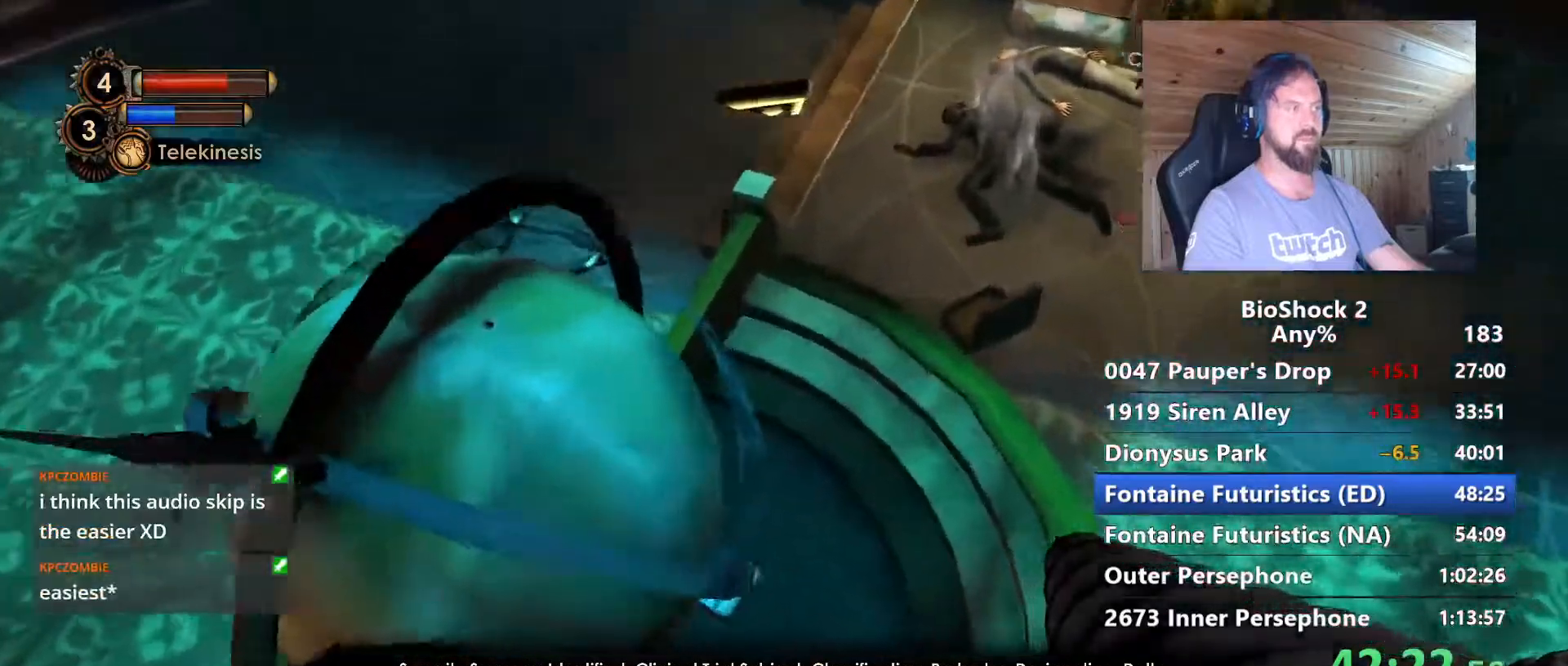
{"keys": ["w"], "mouse": [], "mouse_move": "left", "events": [[367, "d", "up"]]}
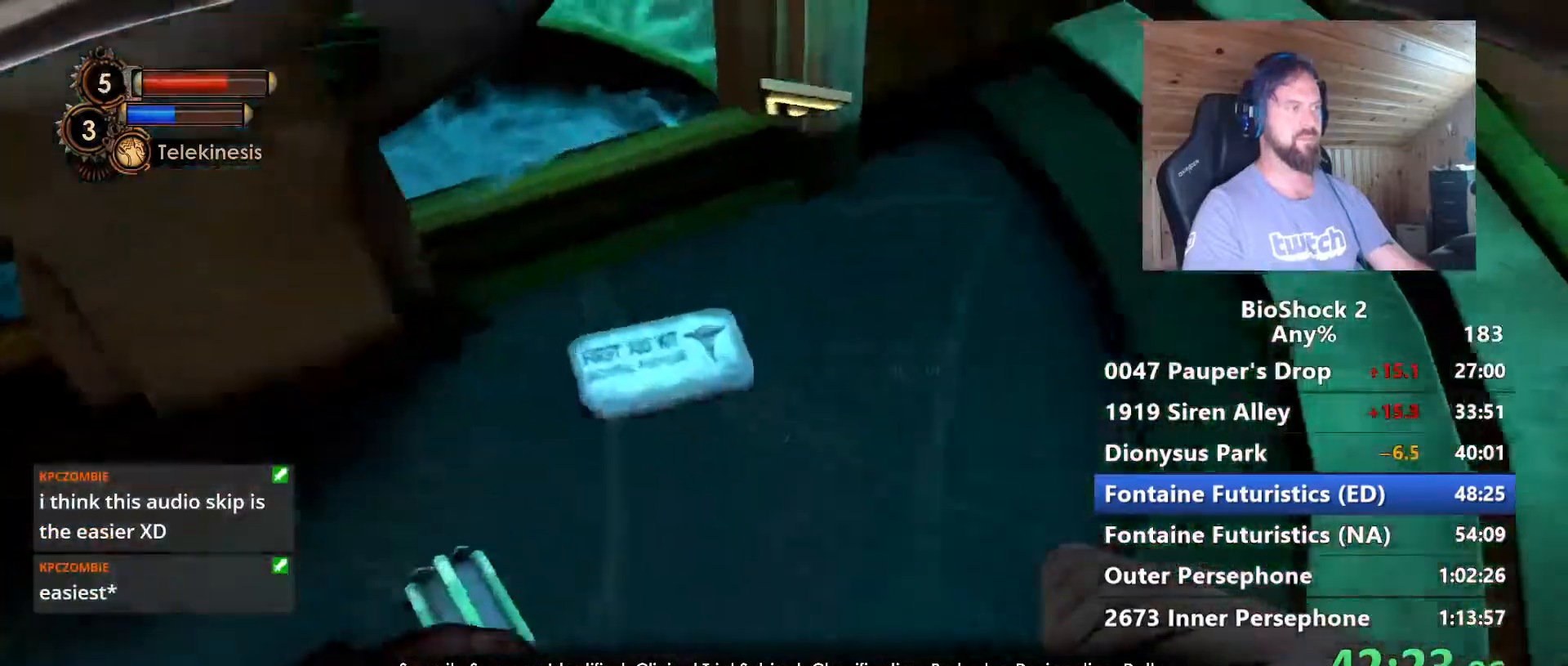
{"keys": ["d", "w"], "mouse": [], "mouse_move": "right", "events": [[17, "f", "down"], [150, "f", "up"], [200, "f", "down"], [334, "f", "up"], [484, "d", "down"]]}
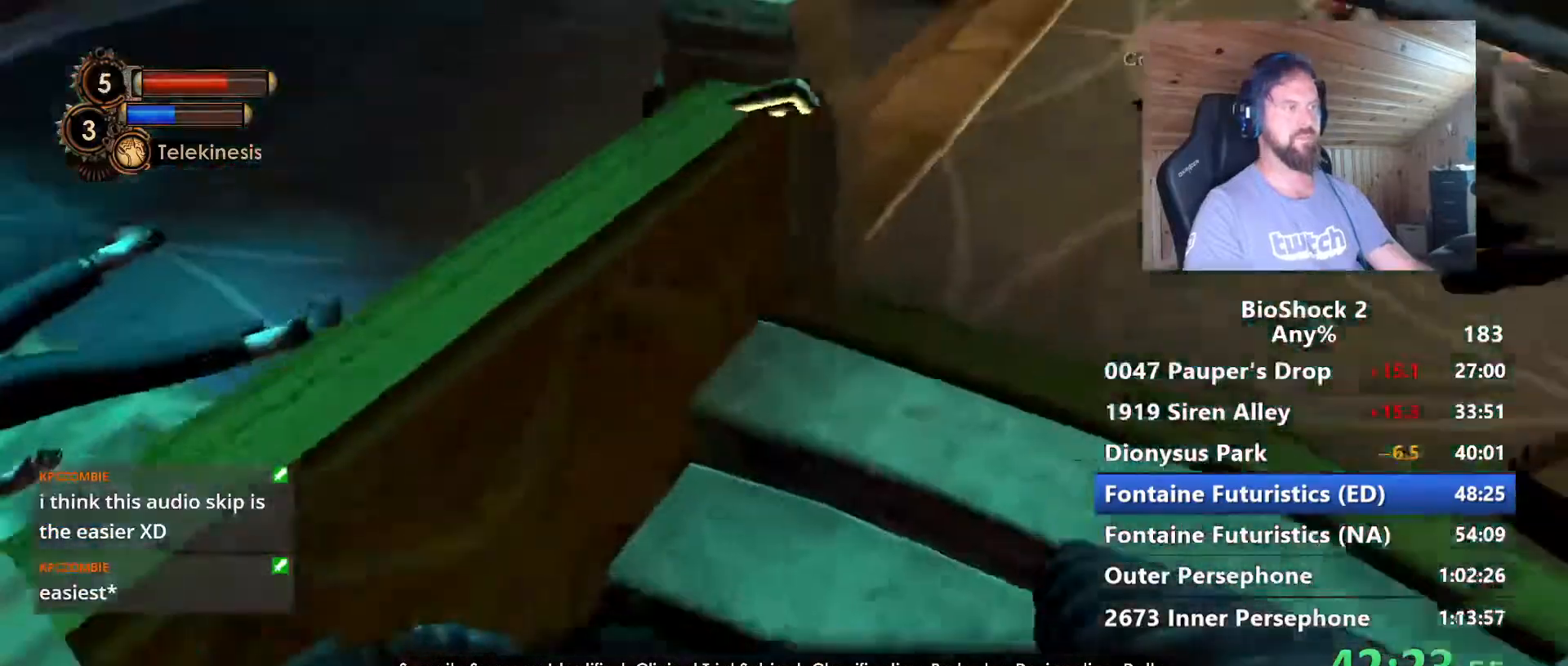
{"keys": ["f"], "mouse": [], "mouse_move": "left", "events": [[217, "d", "up"], [450, "w", "up"], [500, "f", "down"]]}
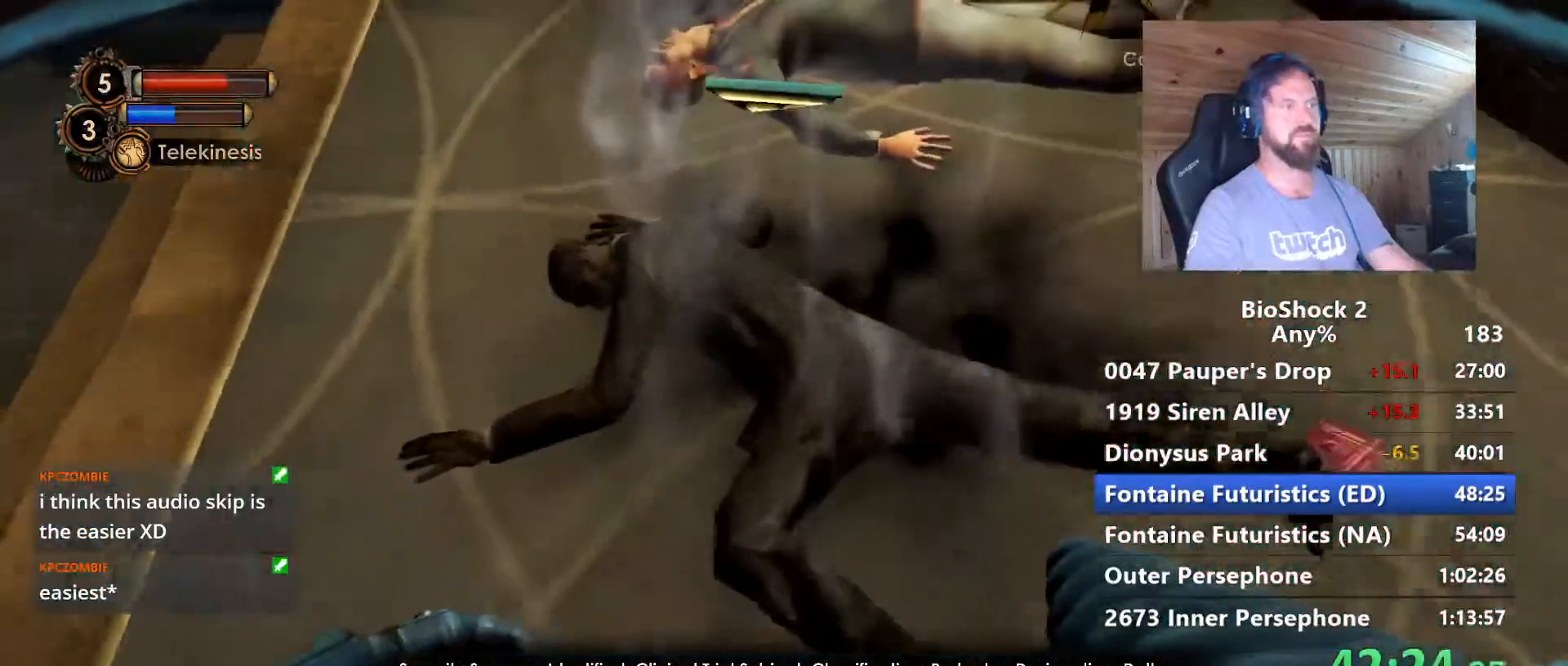
{"keys": ["f", "w"], "mouse": [], "mouse_move": "up-right", "events": [[134, "f", "up"], [234, "f", "down"], [367, "f", "up"], [367, "w", "down"], [417, "f", "down"]]}
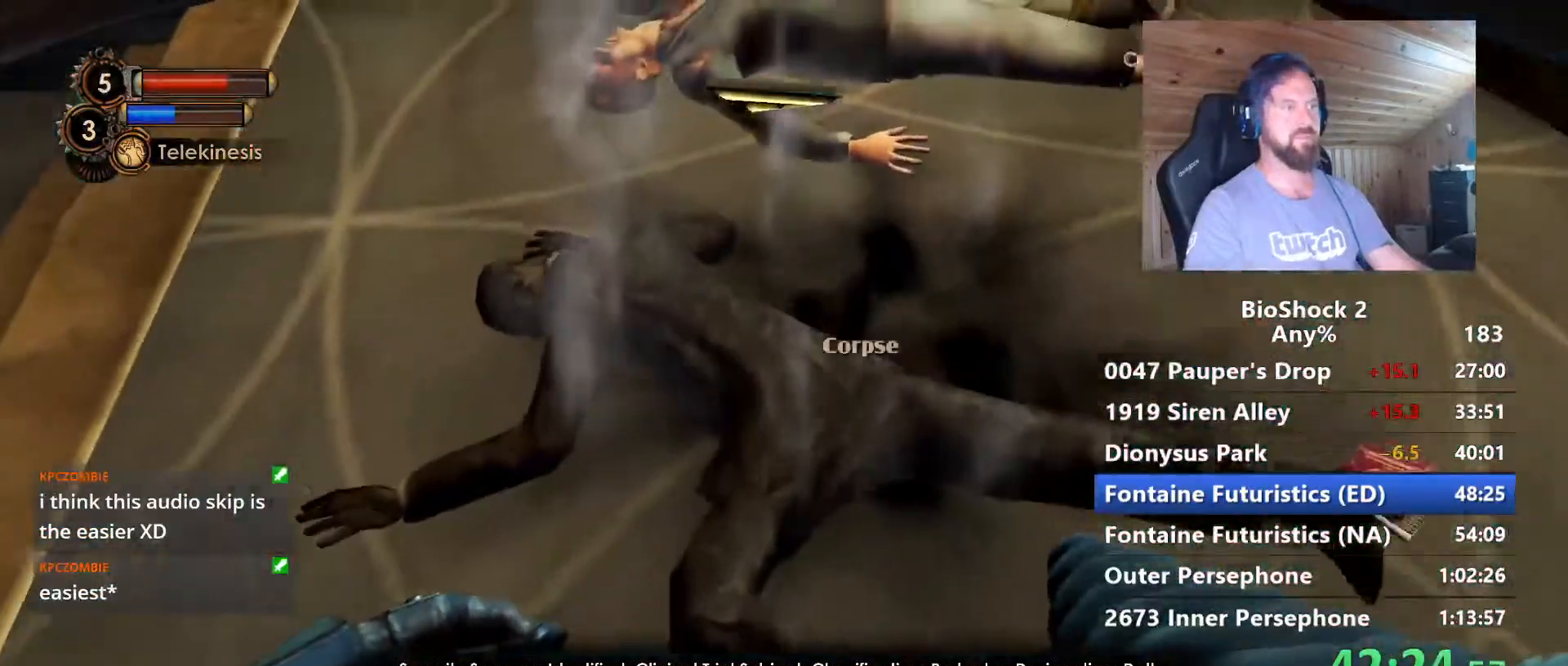
{"keys": [], "mouse": [], "mouse_move": "left", "events": [[50, "f", "up"], [434, "w", "up"]]}
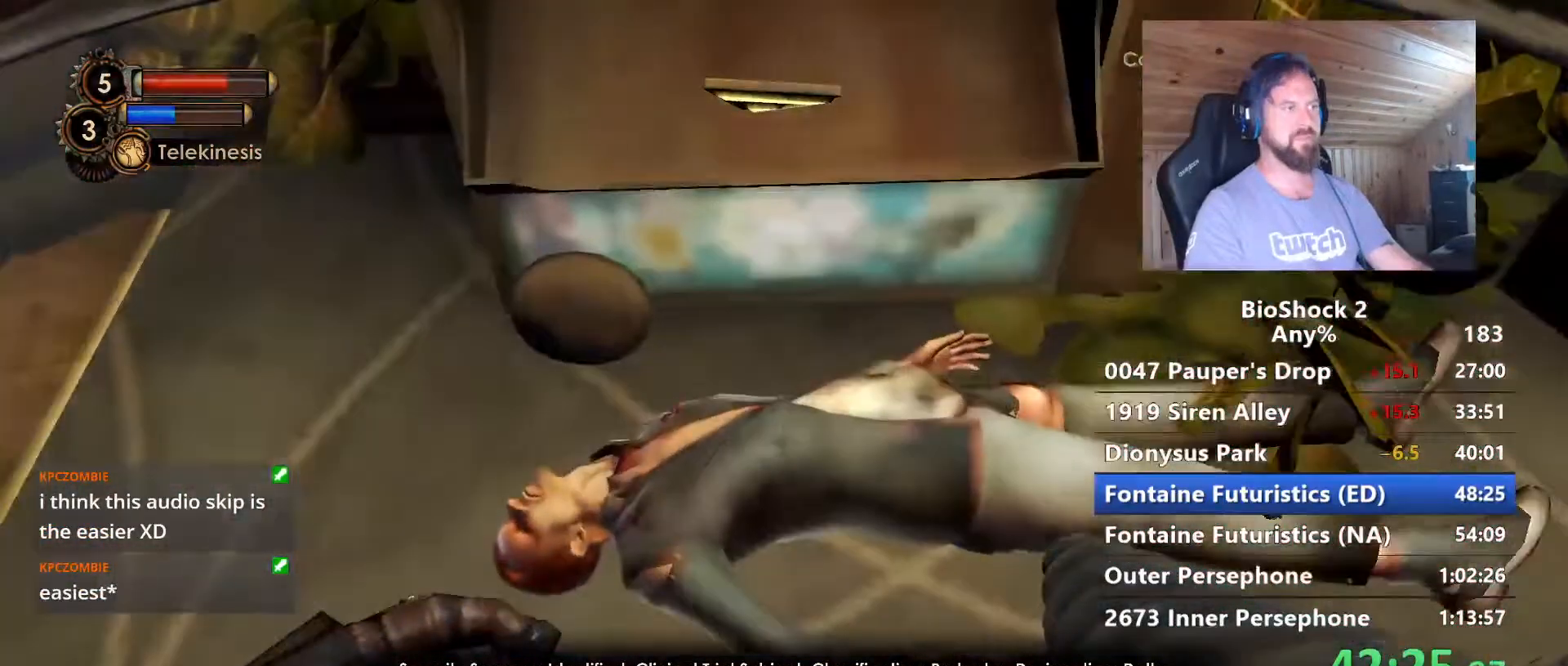
{"keys": [], "mouse": [], "events": [[17, "f", "down"], [67, "f", "up"]]}
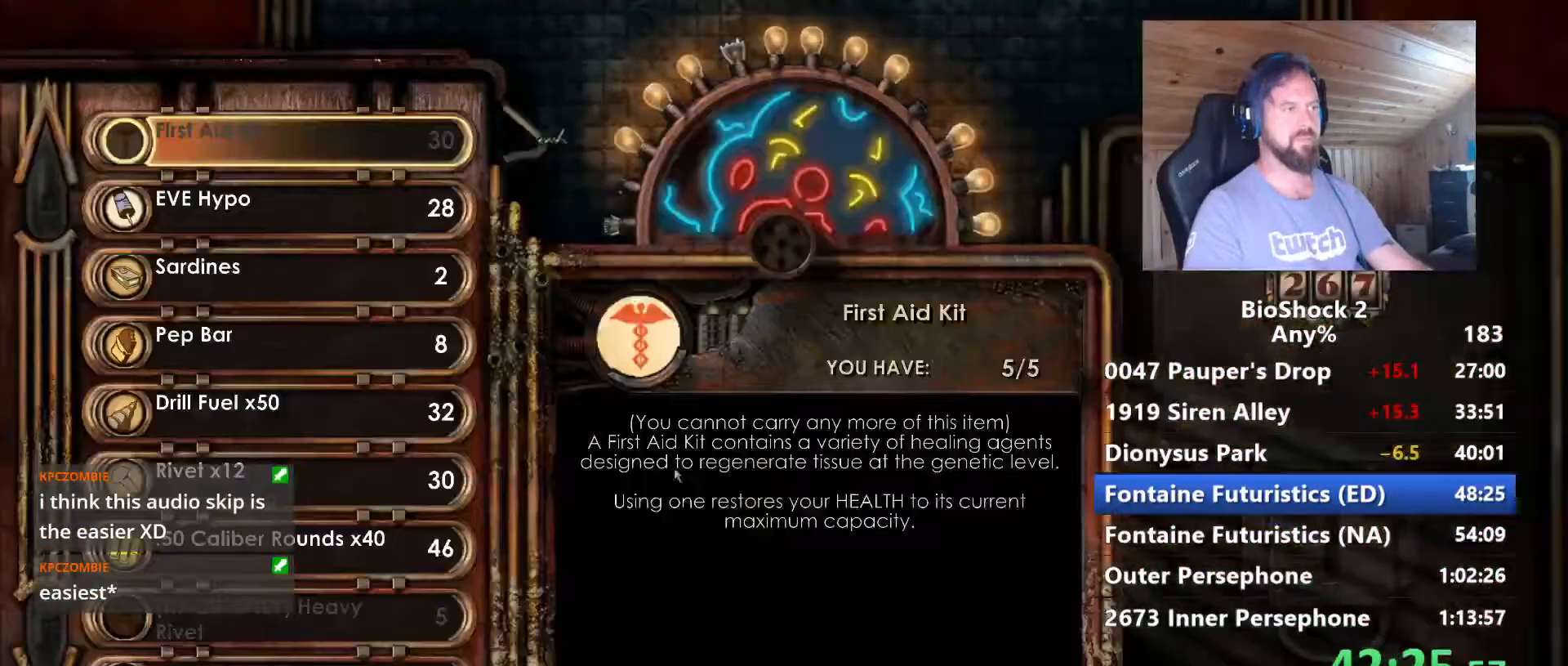
{"keys": [], "mouse": [], "mouse_move": "right", "events": []}
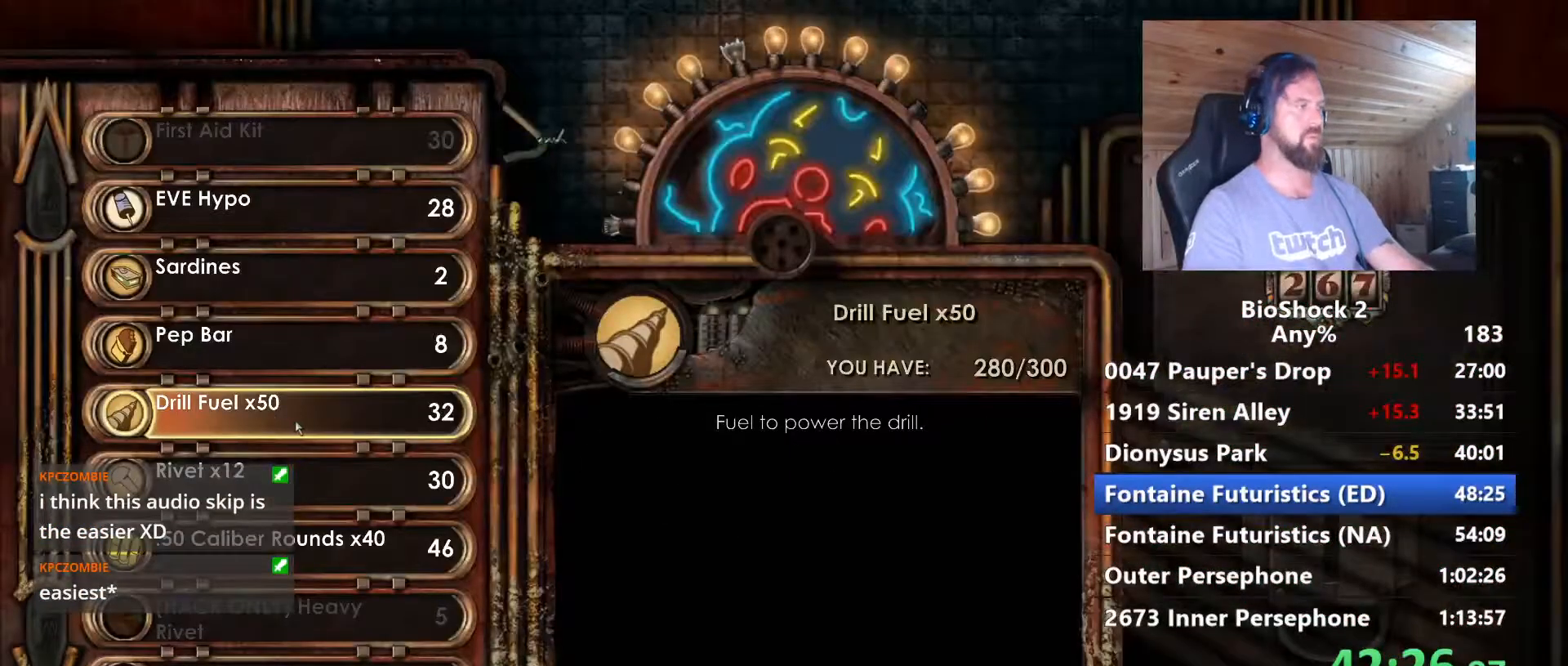
{"keys": [], "mouse": ["left"], "mouse_move": "still", "events": [[484, "mouse_left", "down"]]}
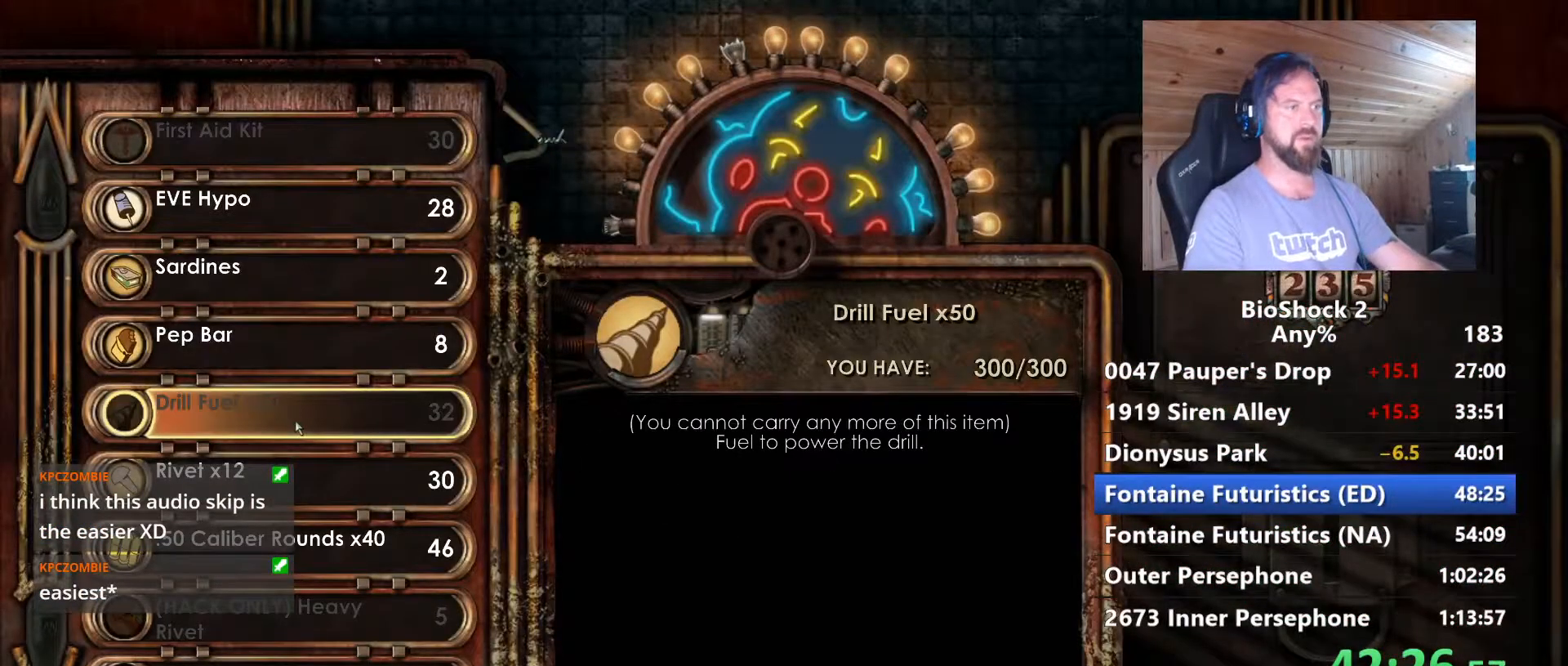
{"keys": ["w"], "mouse": [], "mouse_move": "left", "events": [[17, "mouse_left", "up"], [500, "w", "down"]]}
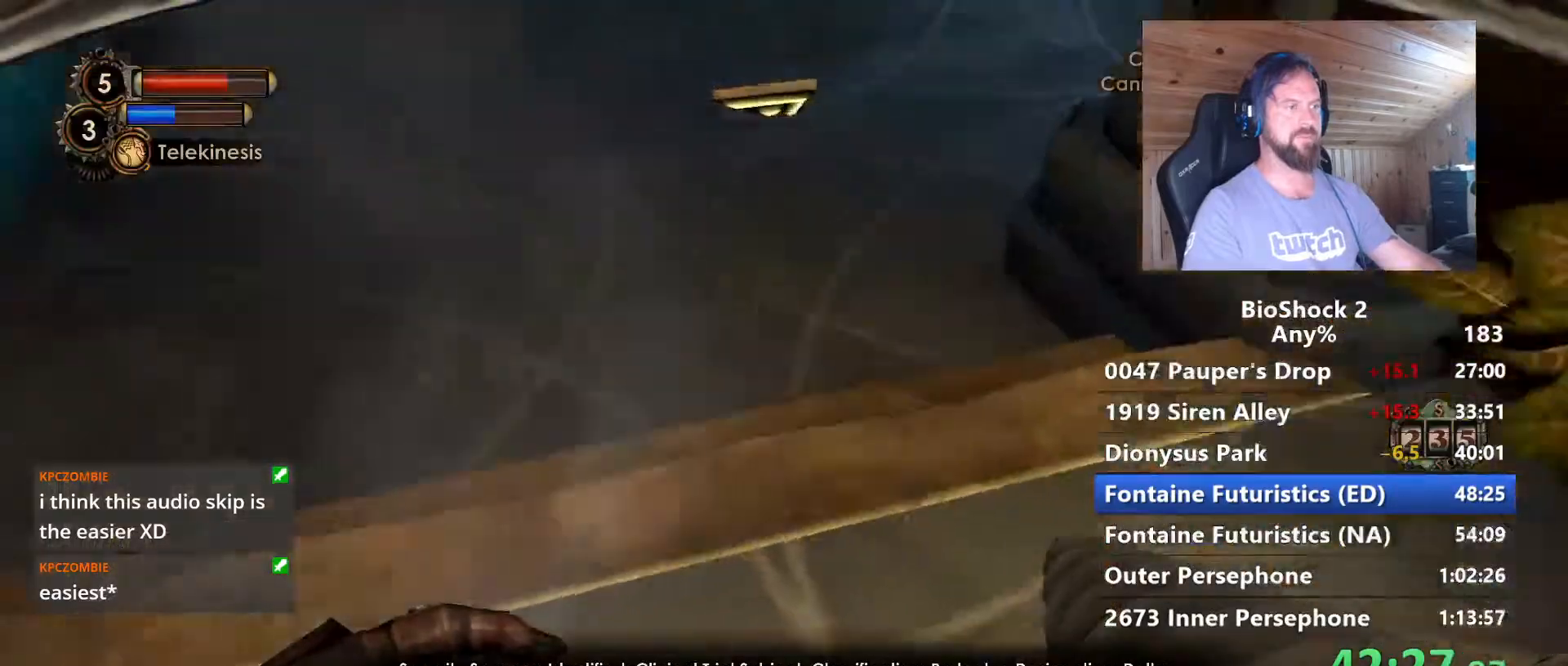
{"keys": ["w"], "mouse": [], "mouse_move": "left", "events": []}
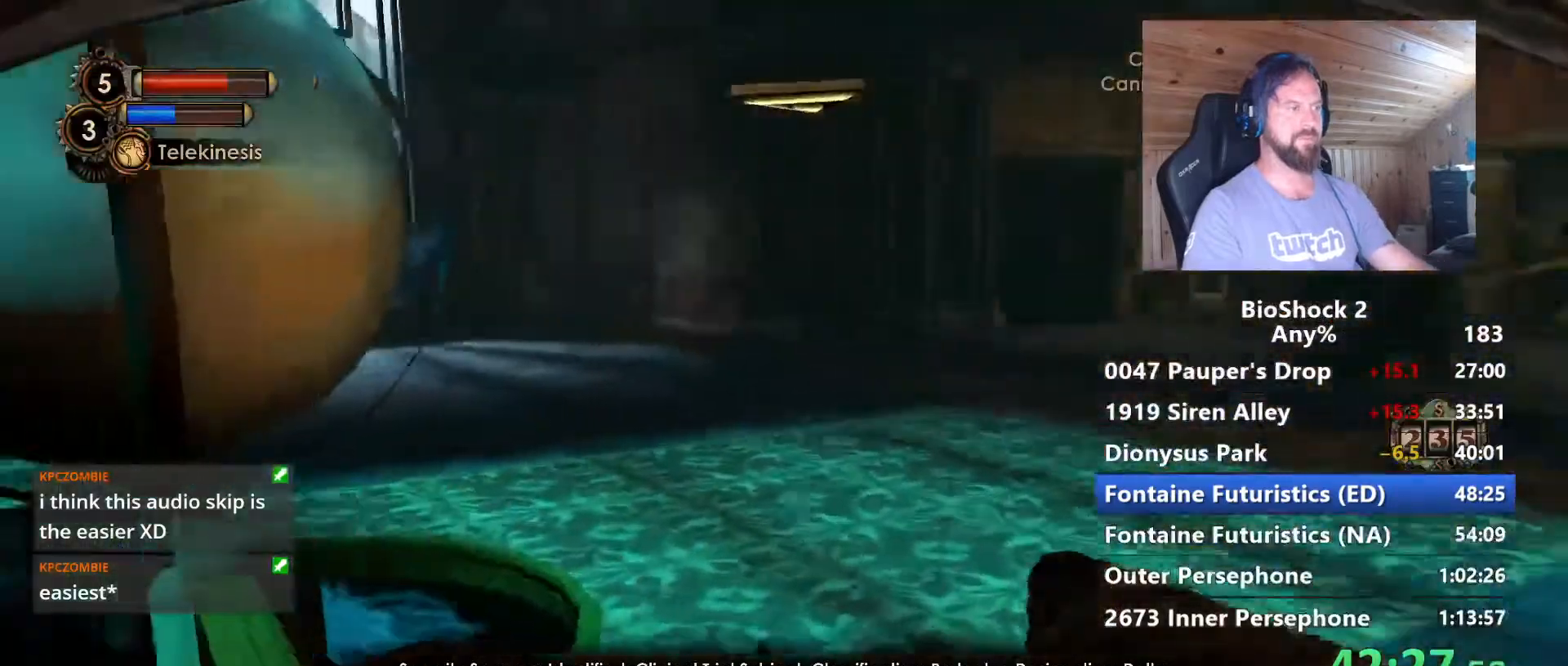
{"keys": ["f", "w"], "mouse": [], "mouse_move": "down-left", "events": [[17, "d", "down"], [250, "d", "up"], [384, "f", "down"]]}
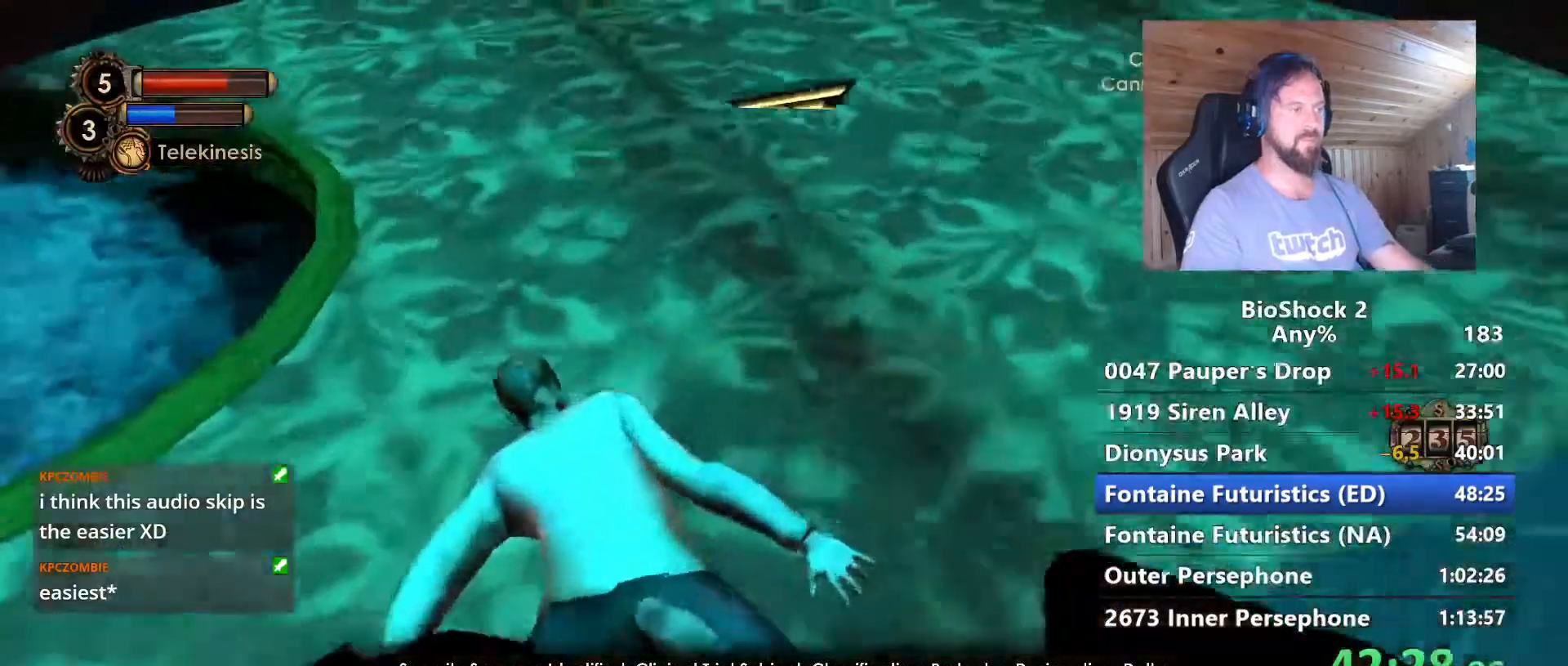
{"keys": ["w"], "mouse": [], "events": [[17, "f", "up"], [117, "f", "down"], [217, "f", "up"], [300, "f", "down"], [450, "f", "up"]]}
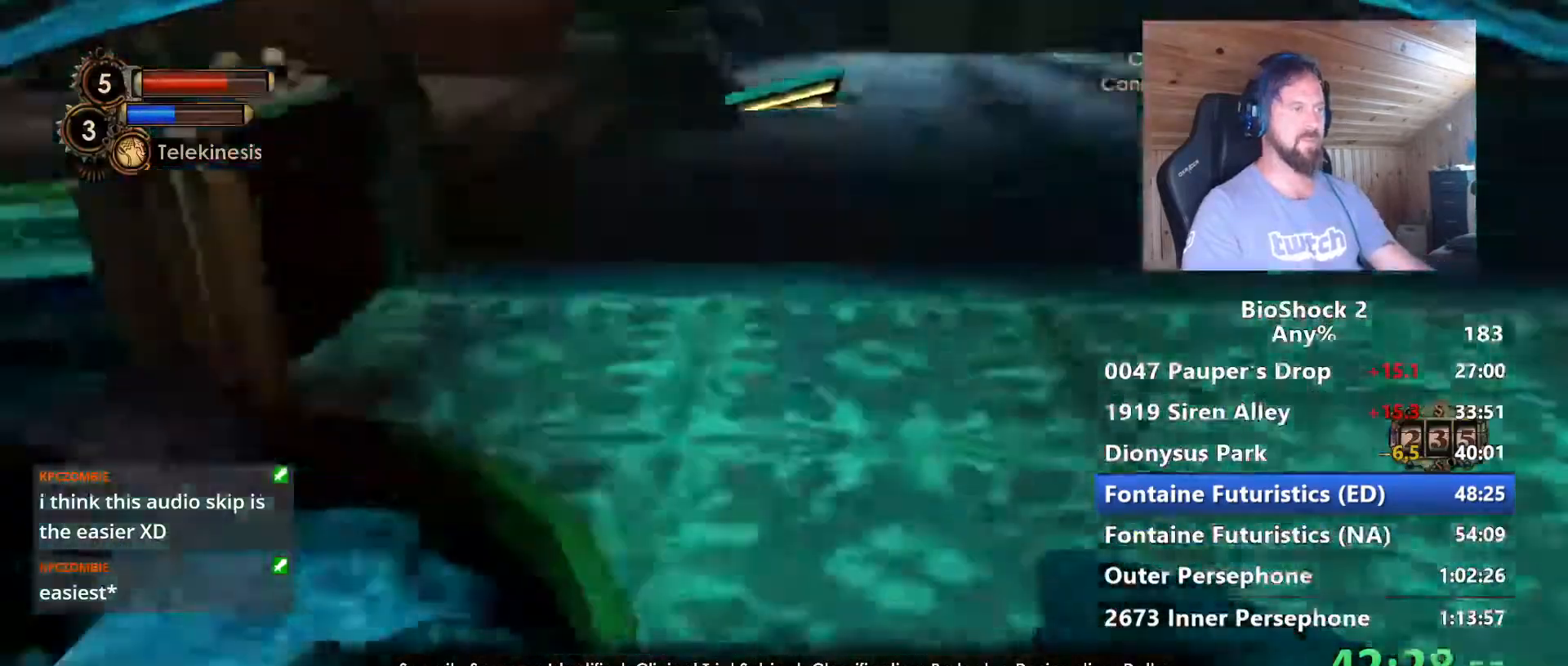
{"keys": ["w"], "mouse": [], "mouse_move": "still", "events": [[84, "d", "down"], [234, "d", "up"]]}
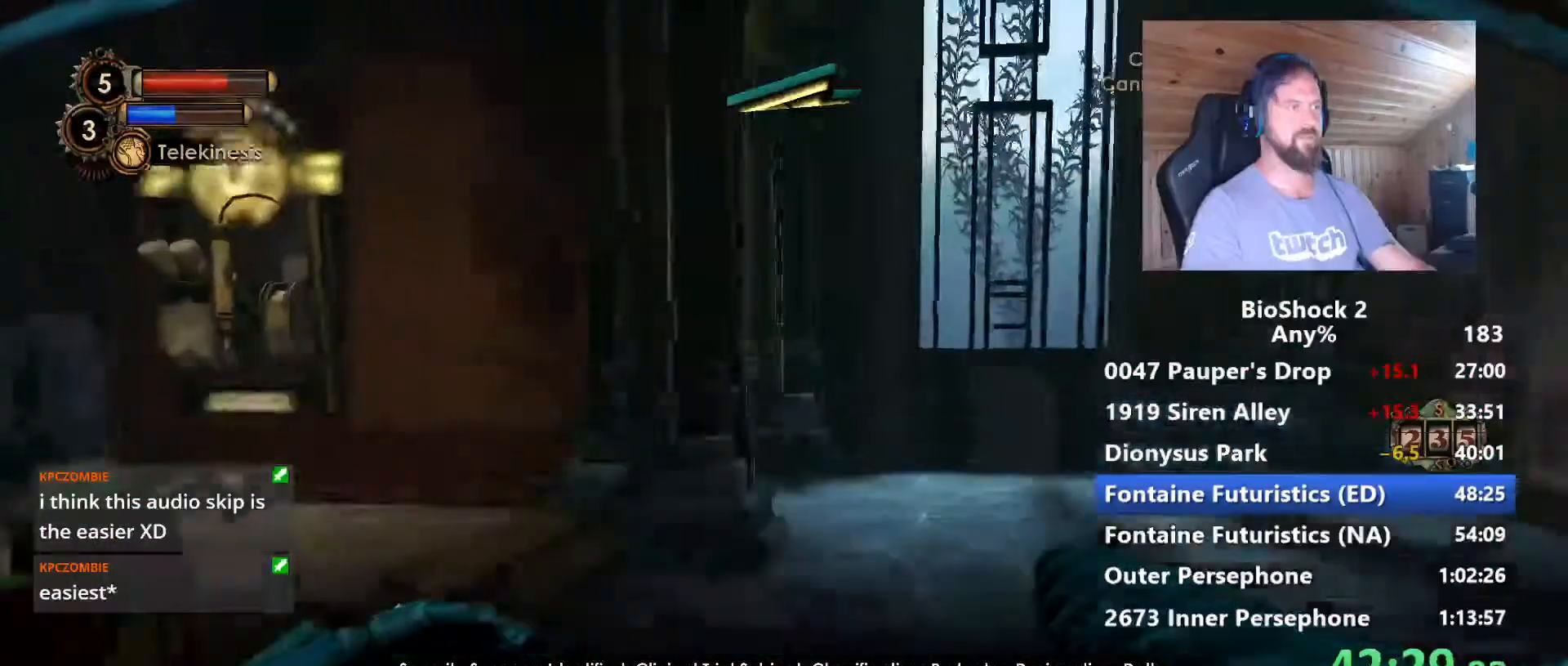
{"keys": ["d", "w"], "mouse": [], "mouse_move": "left", "events": [[150, "d", "down"]]}
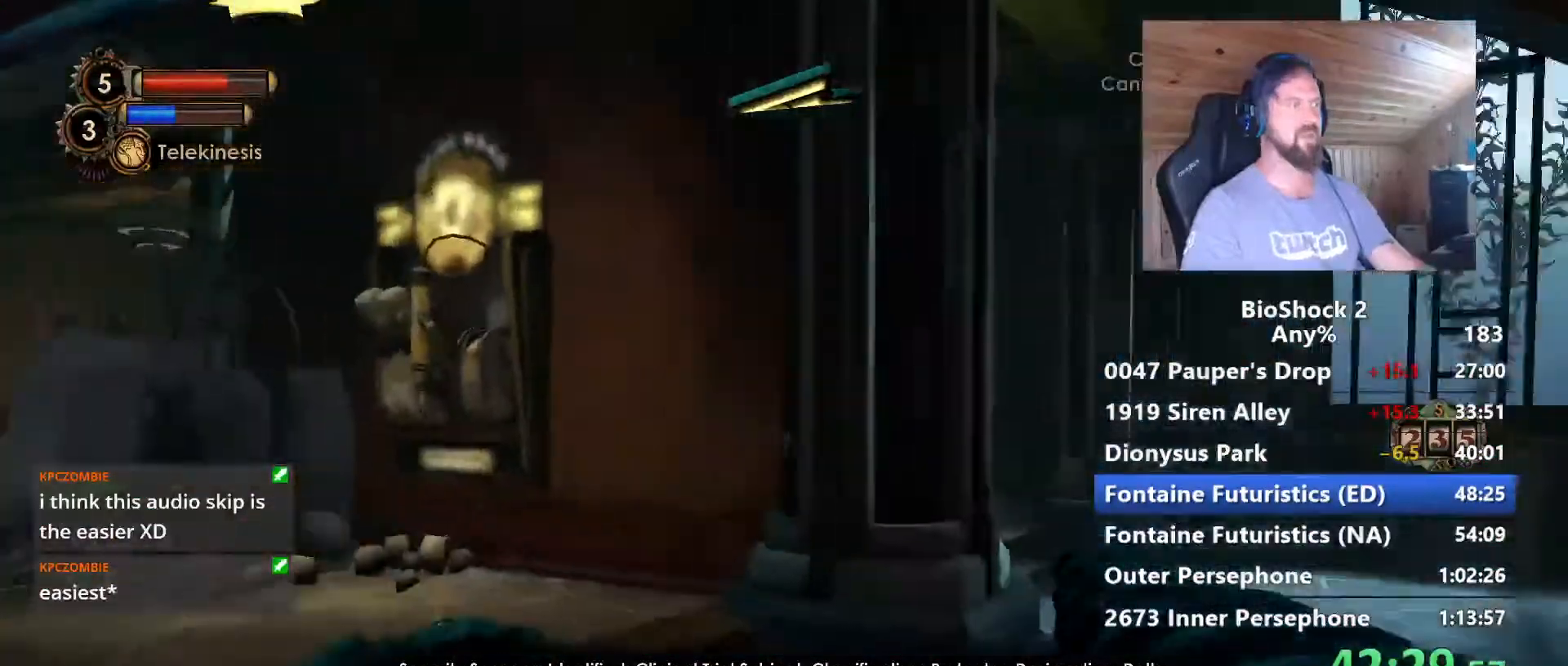
{"keys": ["d", "w"], "mouse": [], "mouse_move": "still", "events": []}
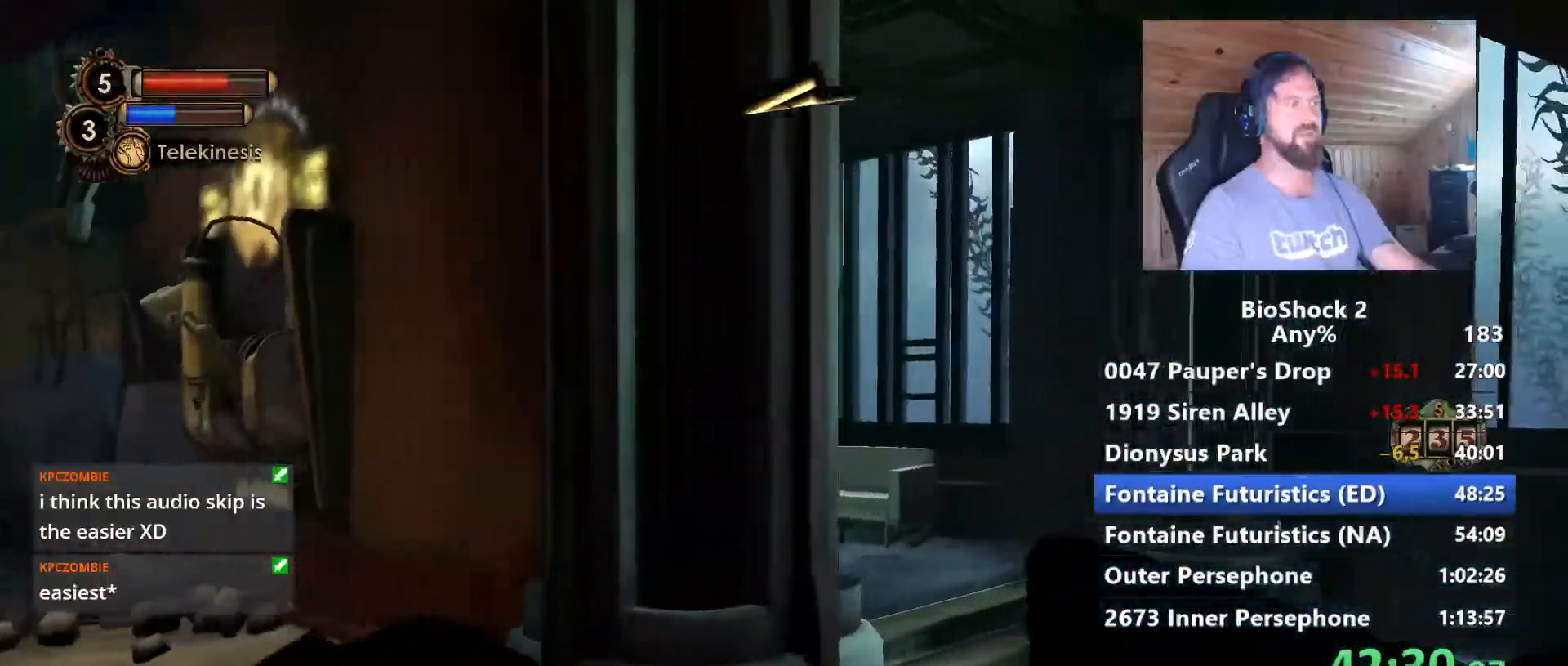
{"keys": ["w"], "mouse": [], "mouse_move": "left", "events": [[367, "d", "up"]]}
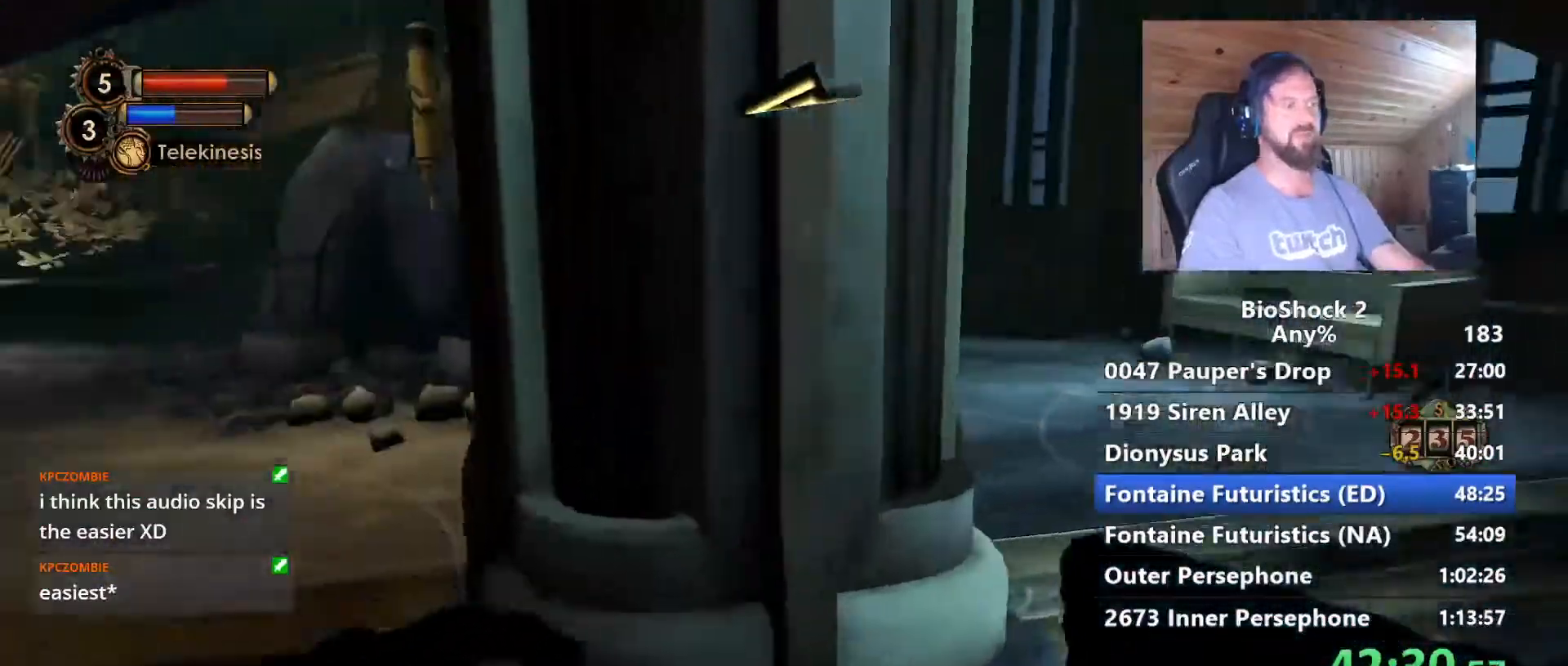
{"keys": ["d", "w"], "mouse": [], "mouse_move": "left", "events": [[50, "d", "down"]]}